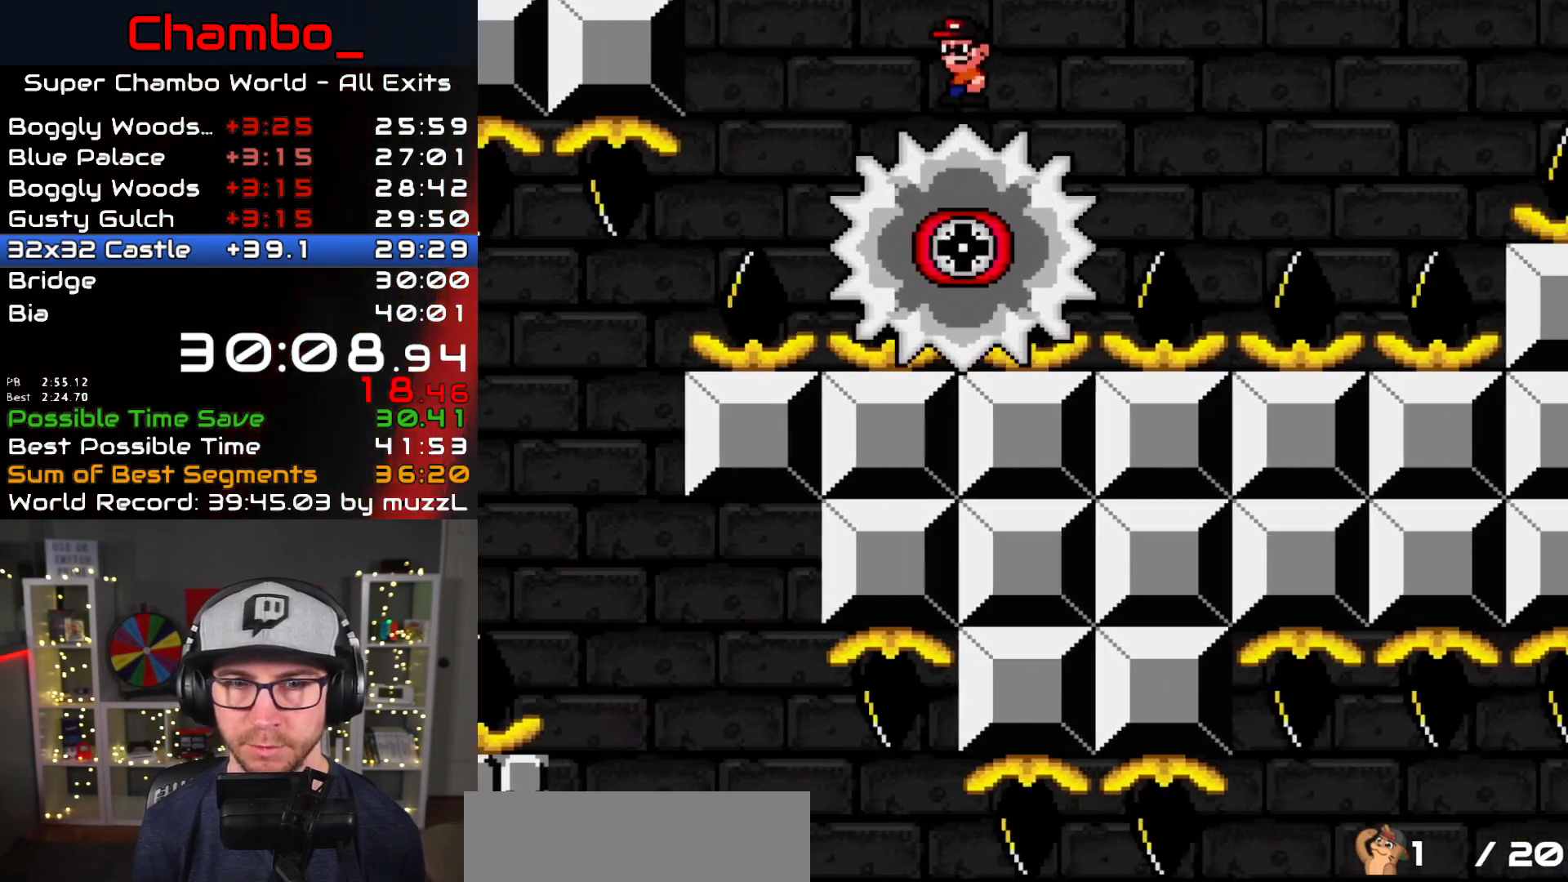
Gameplay with a controller (Nintendo layout); each line is a JSON object with the inputs held at the frame after it (dt_ms = milliseconds from this image to that frame). "events" lists button and stick changes between this image and that frame as [ms after this image, input, new state], when the widget could be followed in between. Not read: L1 L3 R1 R3.
{"dt_ms": 500, "buttons": ["X", "DPAD_LEFT"], "events": [[433, "DPAD_LEFT", "down"]]}
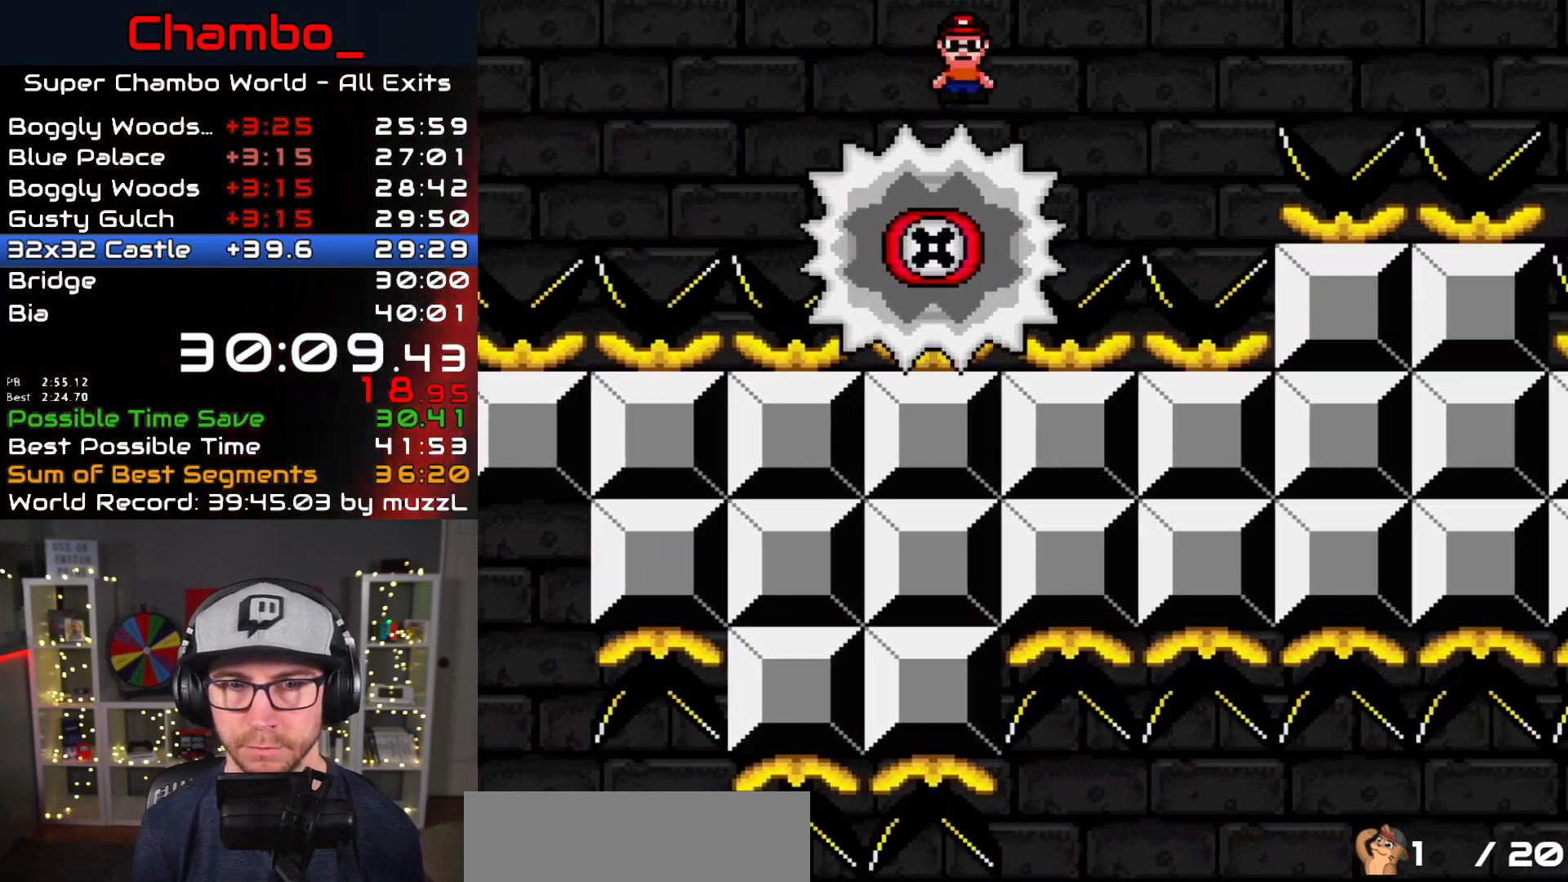
{"dt_ms": 500, "buttons": ["A", "X", "DPAD_RIGHT"], "events": [[33, "DPAD_LEFT", "up"], [50, "DPAD_RIGHT", "down"], [283, "A", "down"]]}
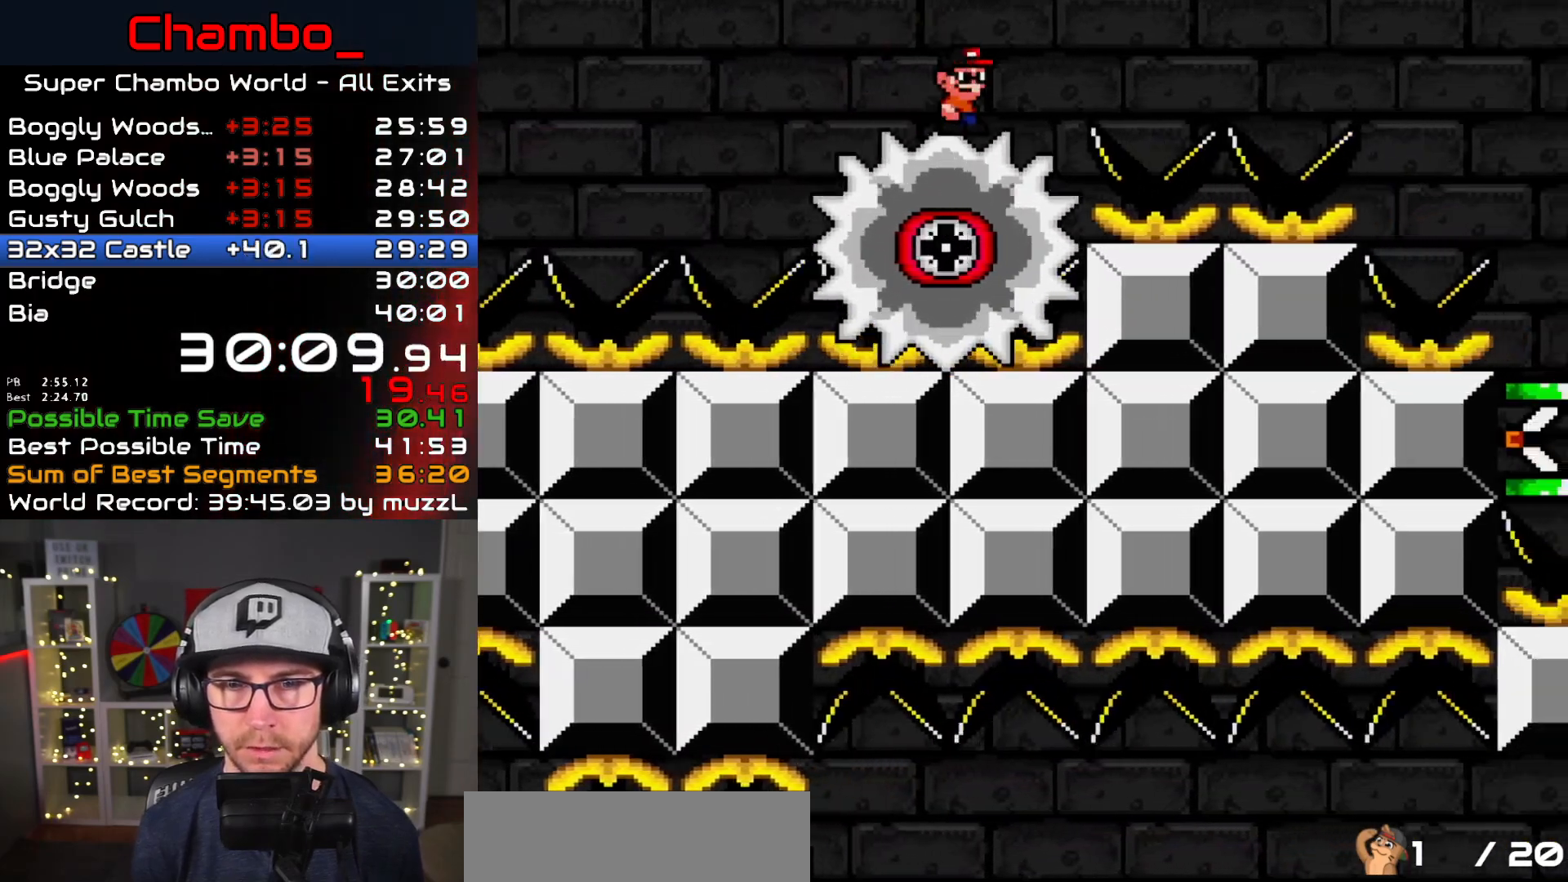
{"dt_ms": 500, "buttons": ["A", "X", "DPAD_RIGHT"], "events": []}
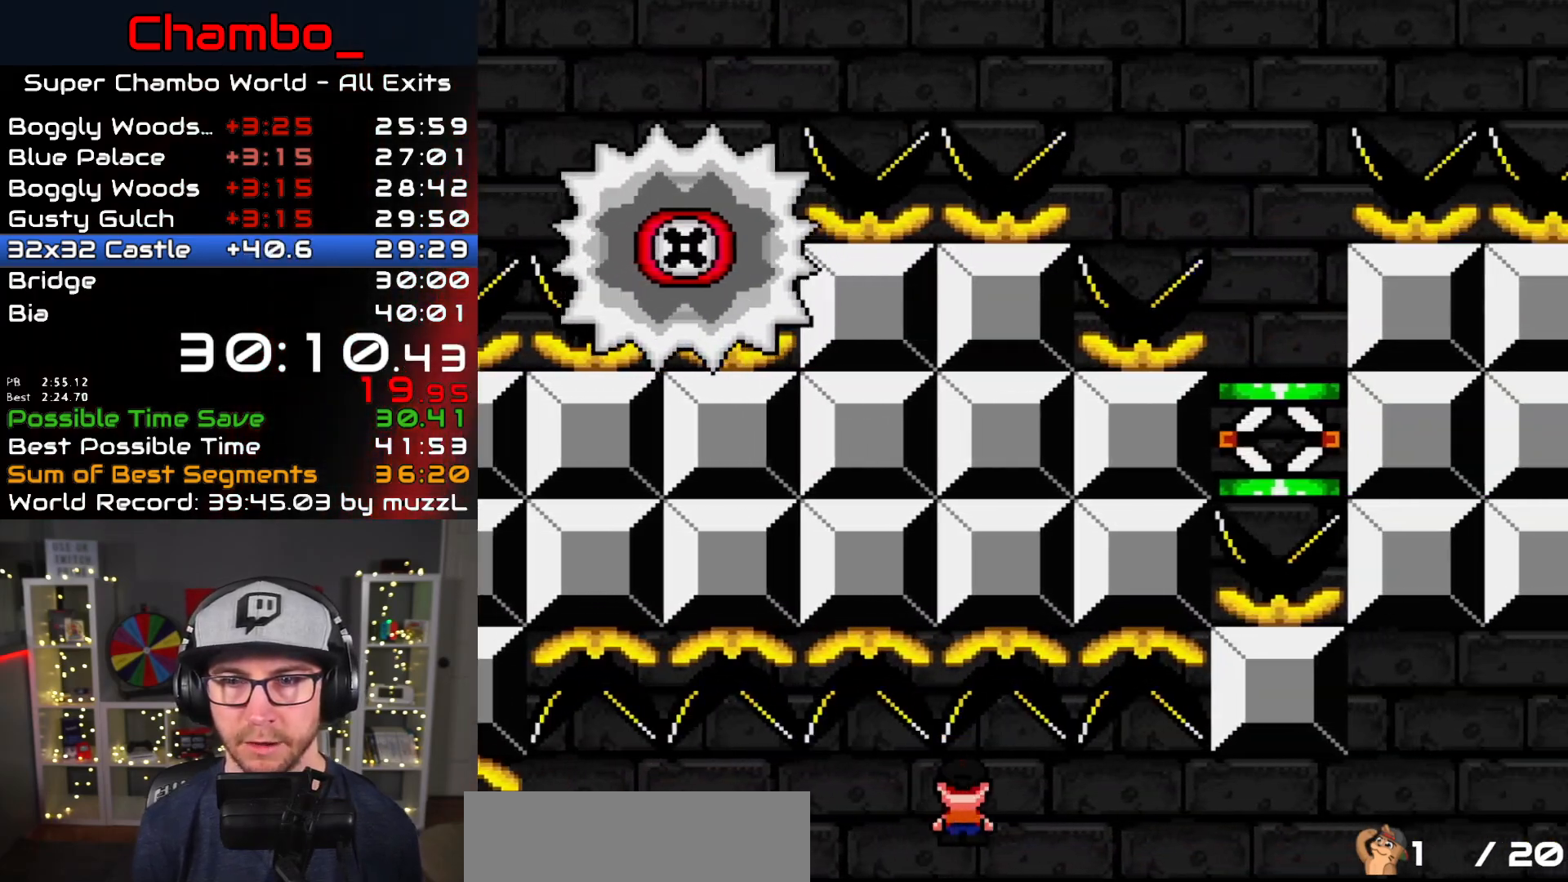
{"dt_ms": 500, "buttons": ["X", "DPAD_LEFT"], "events": [[150, "A", "up"], [467, "DPAD_DOWN", "down"], [467, "DPAD_RIGHT", "up"], [483, "DPAD_DOWN", "up"], [483, "DPAD_LEFT", "down"]]}
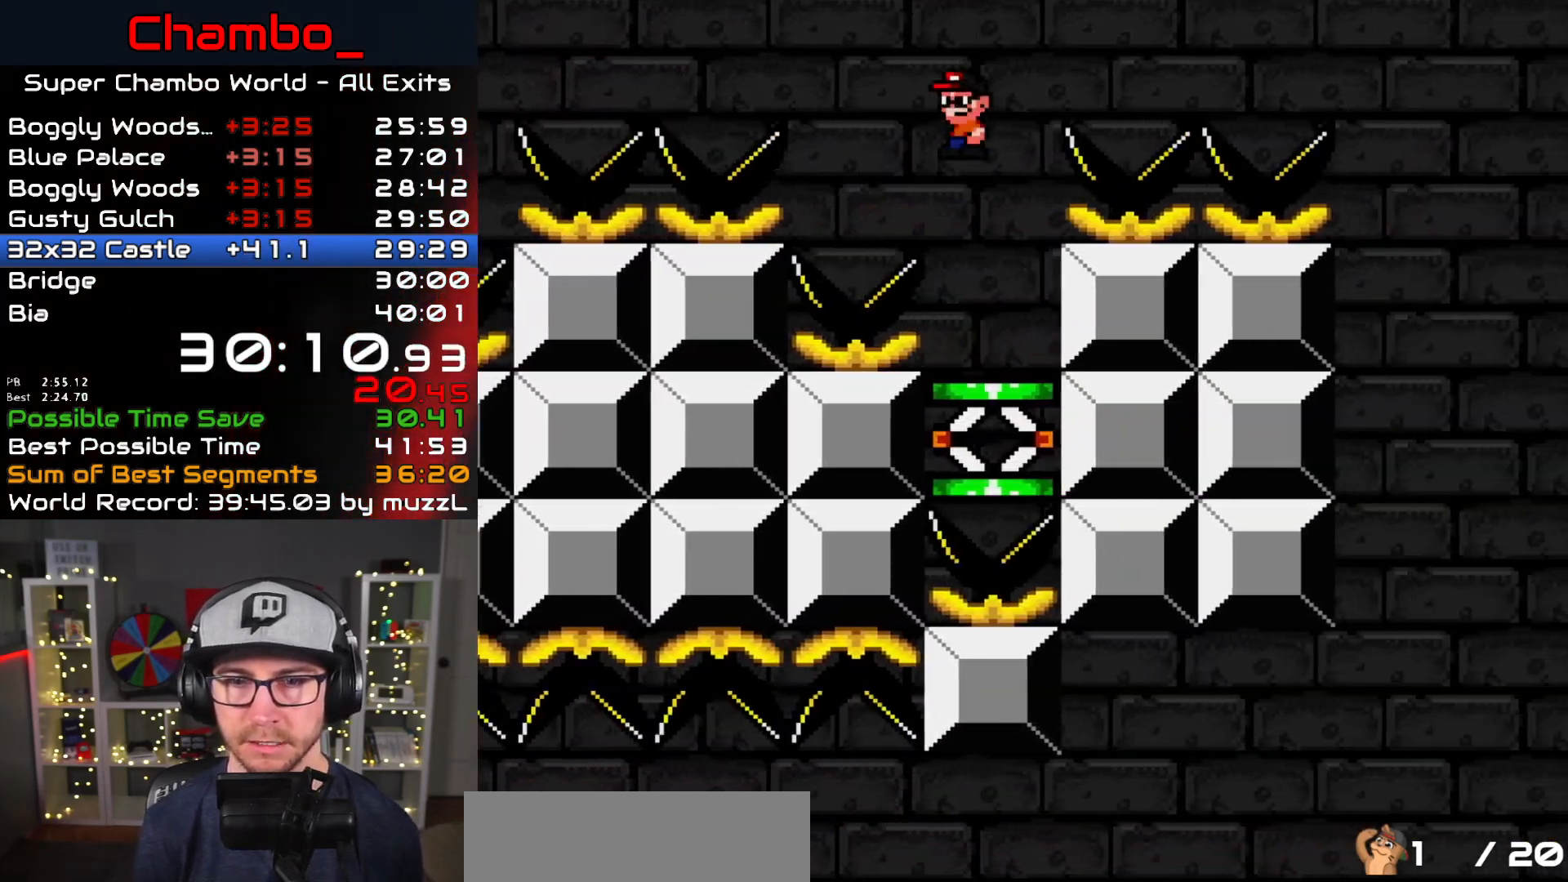
{"dt_ms": 500, "buttons": ["A", "X", "DPAD_RIGHT"], "events": [[100, "DPAD_LEFT", "up"], [333, "A", "down"], [383, "DPAD_RIGHT", "down"]]}
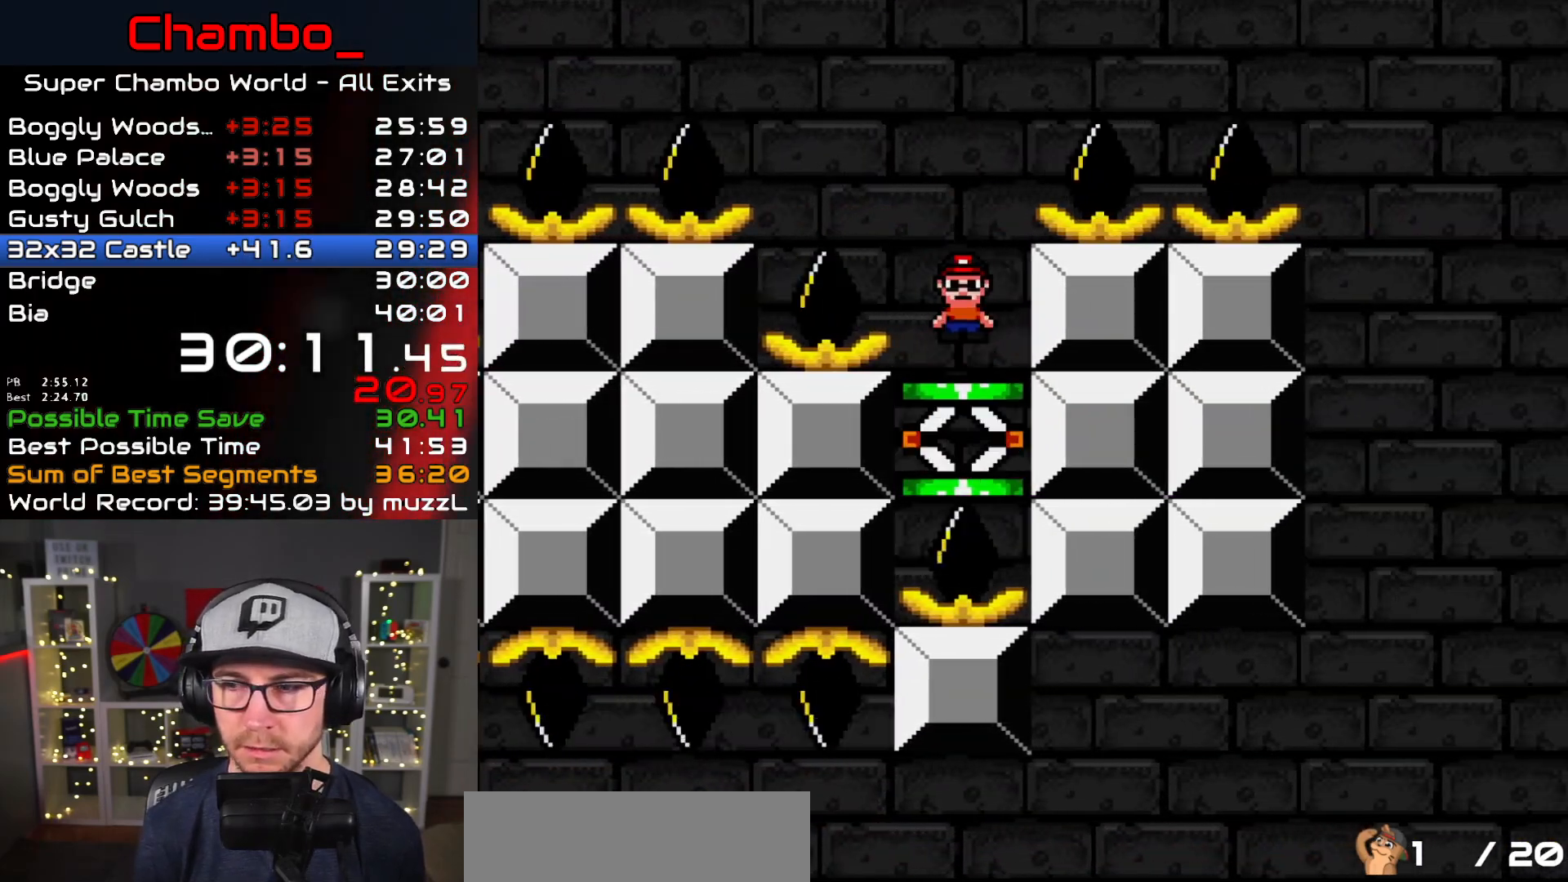
{"dt_ms": 500, "buttons": ["A", "X", "DPAD_RIGHT"], "events": []}
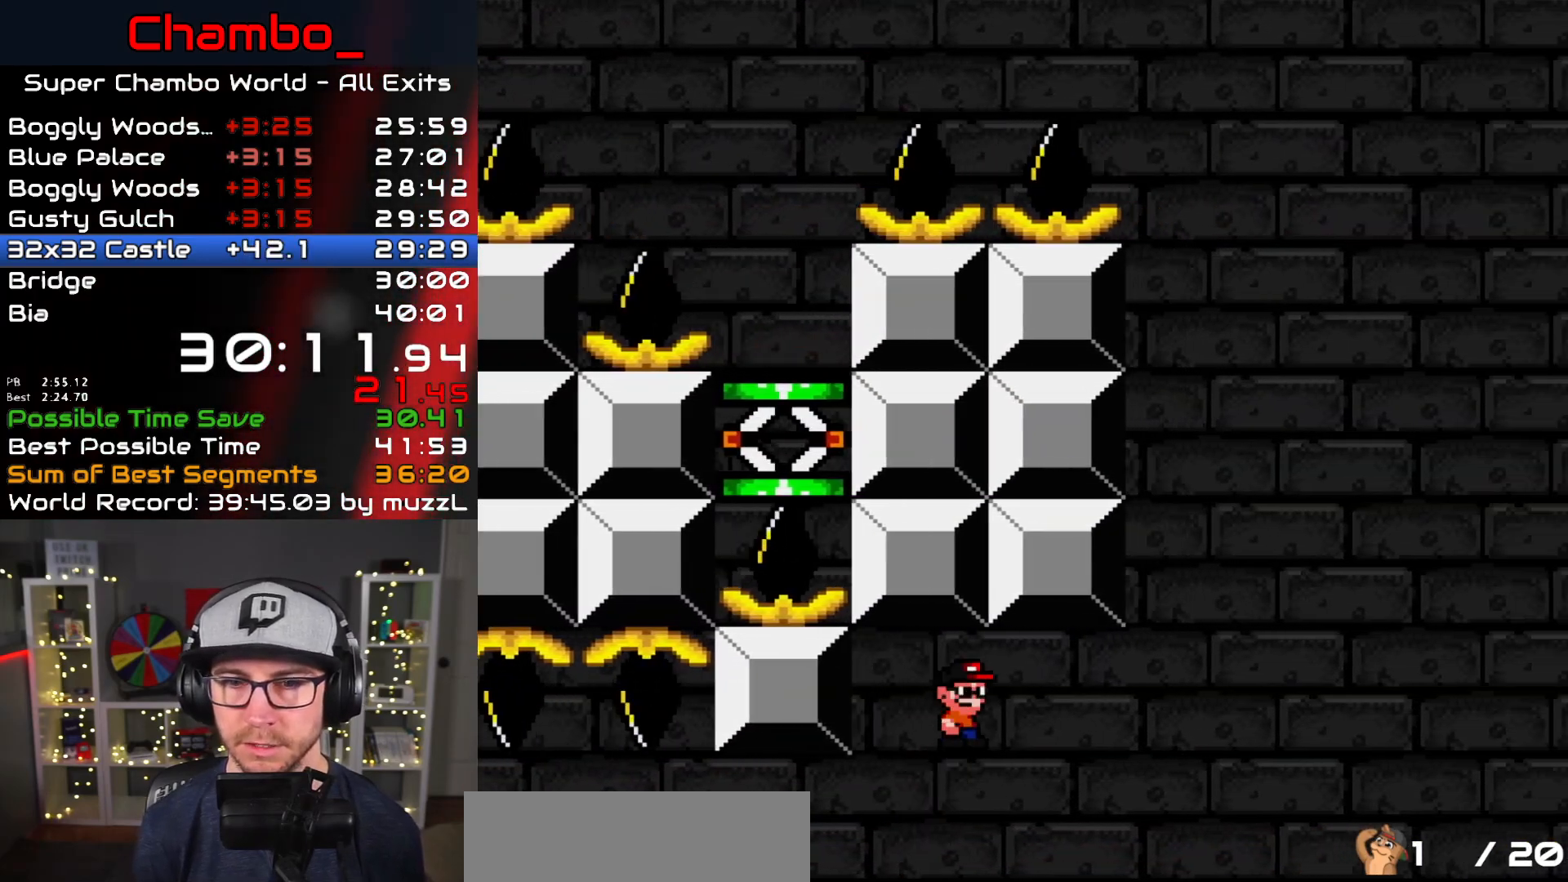
{"dt_ms": 500, "buttons": ["Y", "DPAD_RIGHT"], "events": [[33, "A", "up"], [400, "Y", "down"], [417, "X", "up"]]}
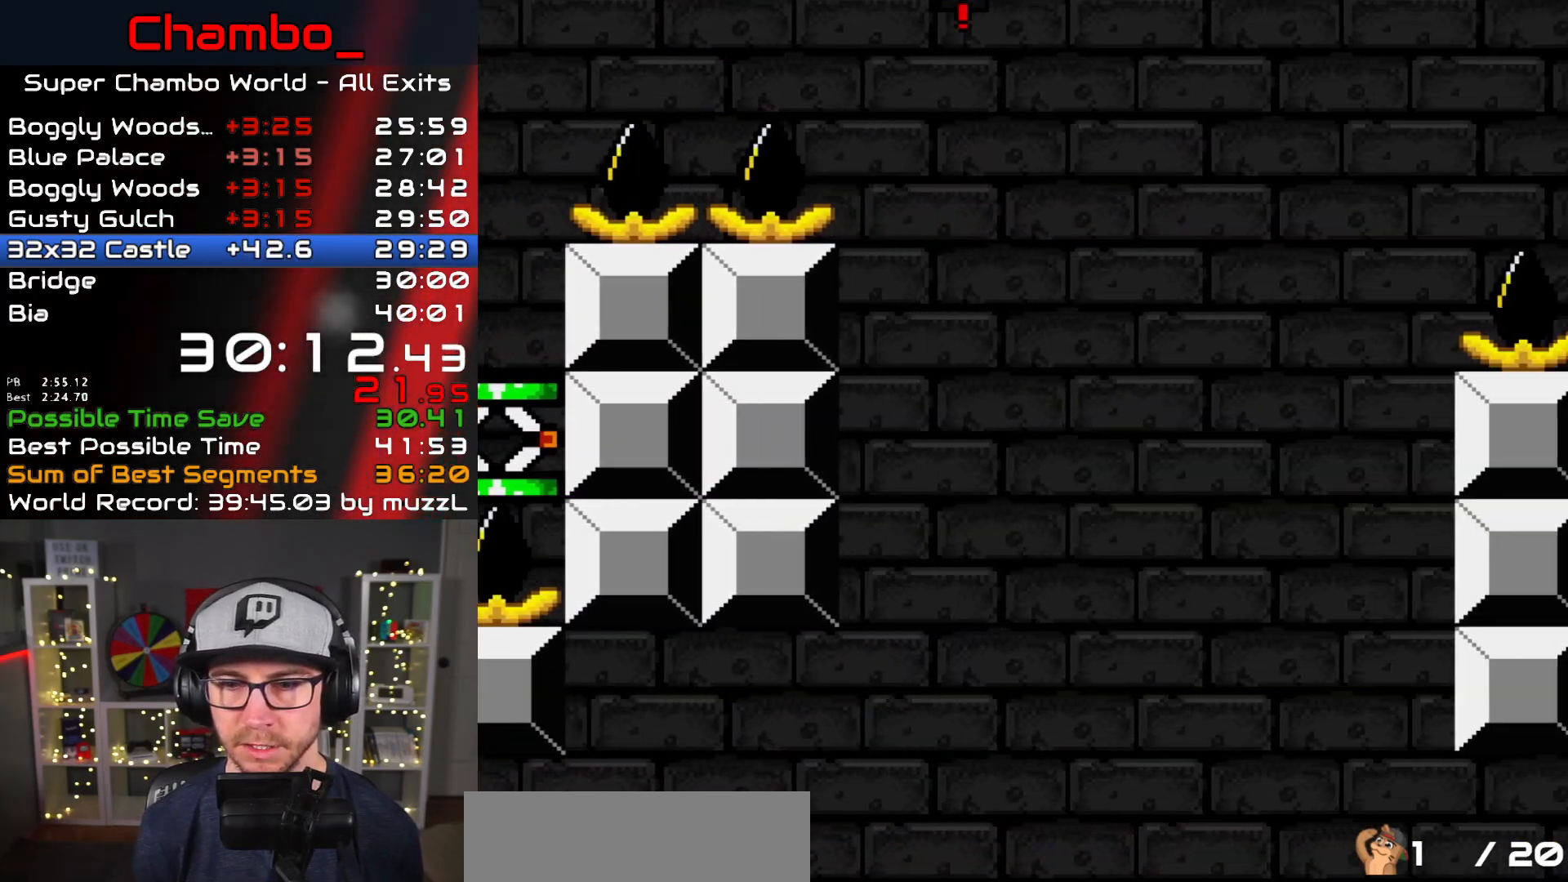
{"dt_ms": 500, "buttons": ["Y", "DPAD_RIGHT"], "events": []}
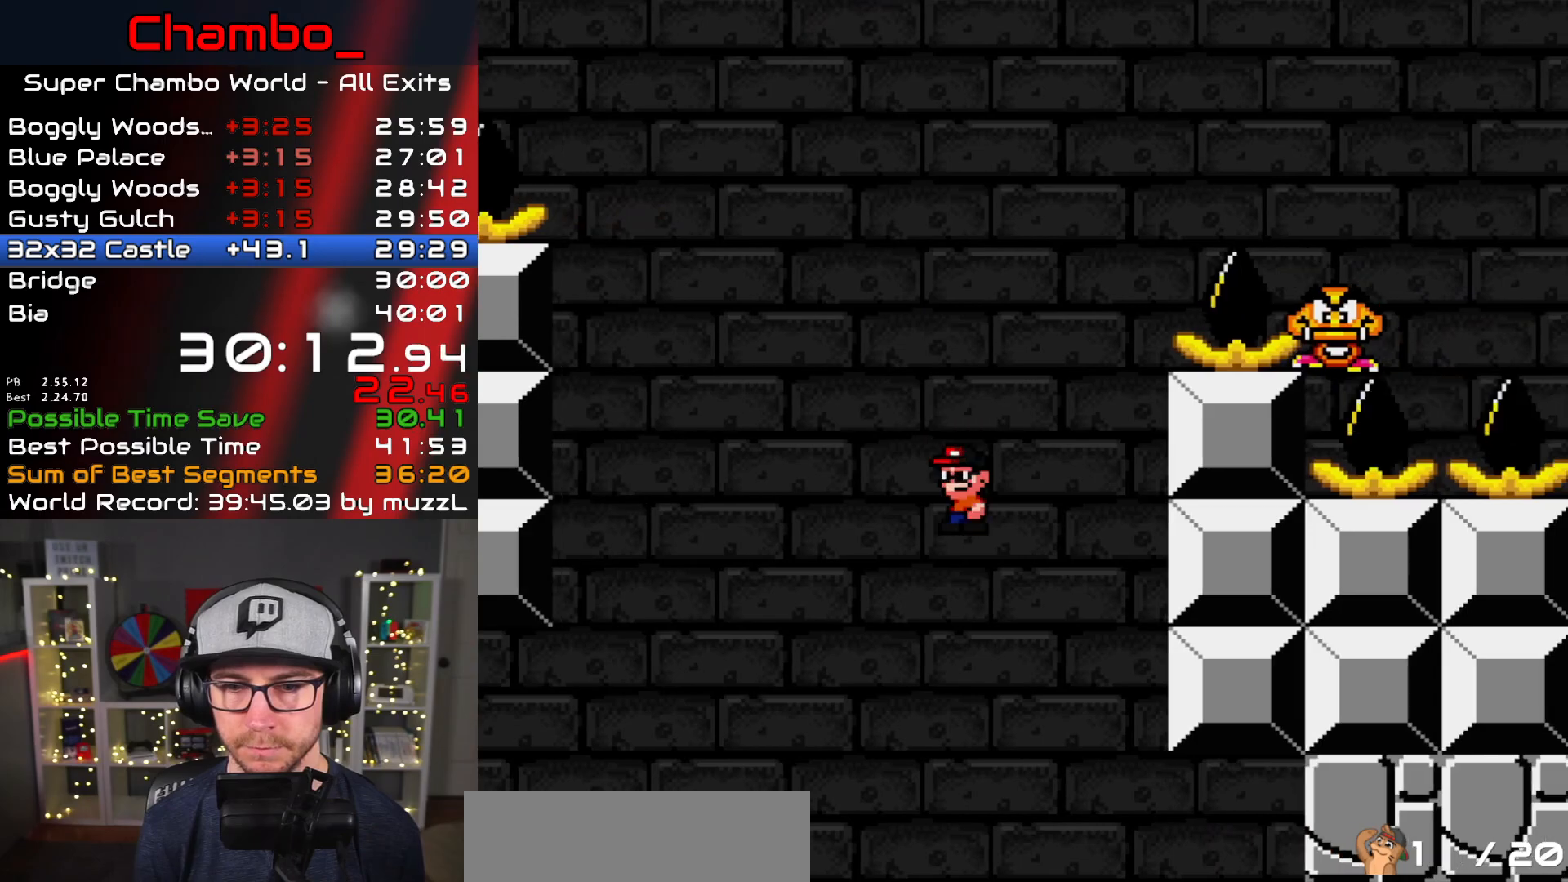
{"dt_ms": 500, "buttons": ["Y", "DPAD_RIGHT"], "events": []}
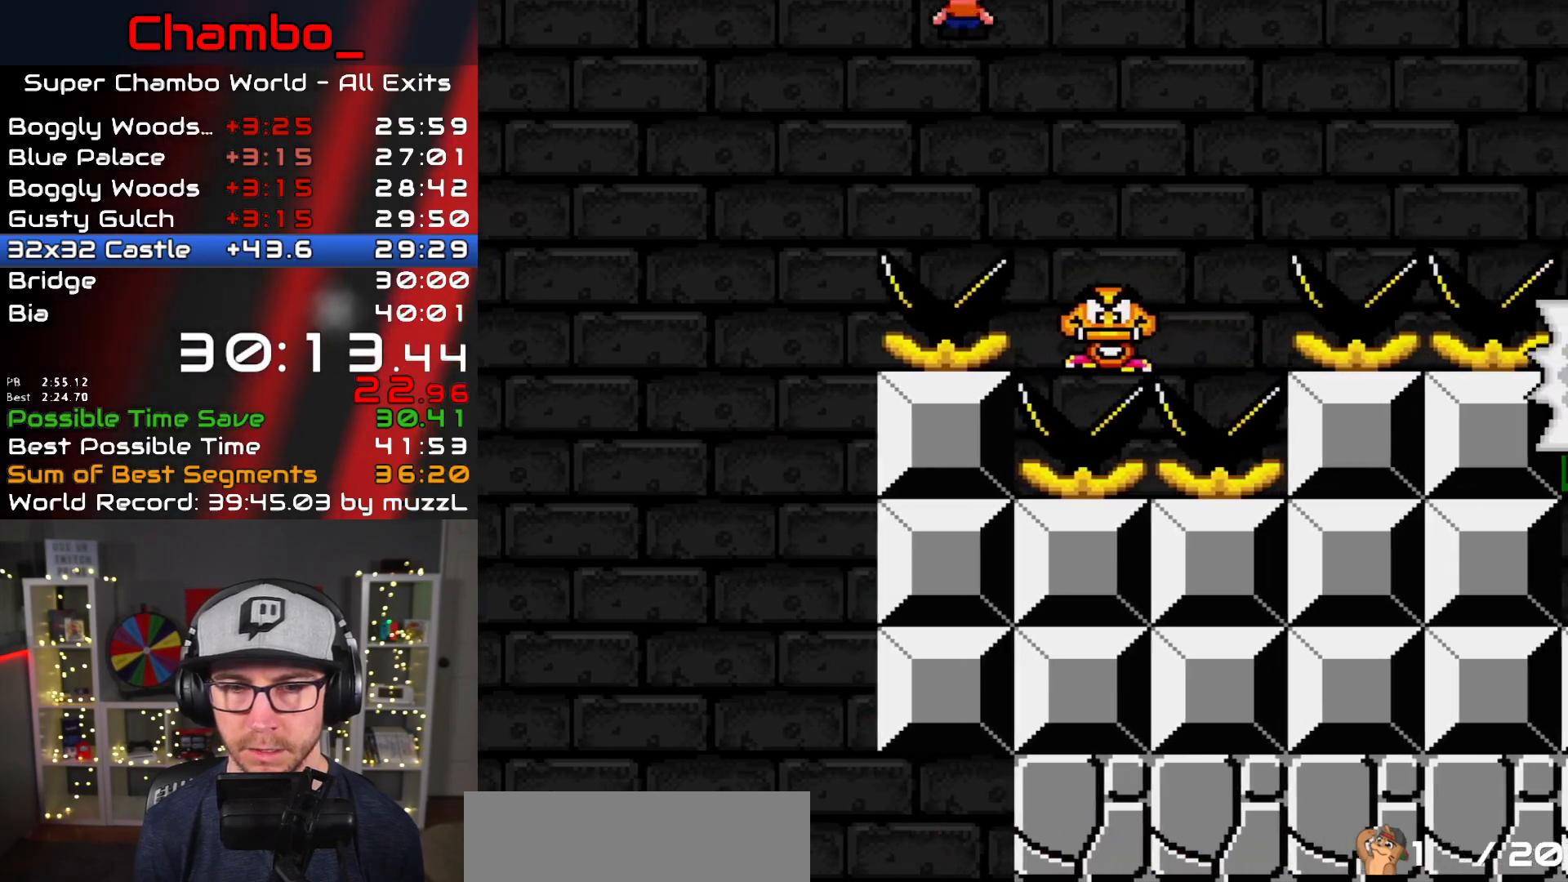
{"dt_ms": 500, "buttons": ["B", "Y", "DPAD_RIGHT"], "events": [[100, "B", "down"]]}
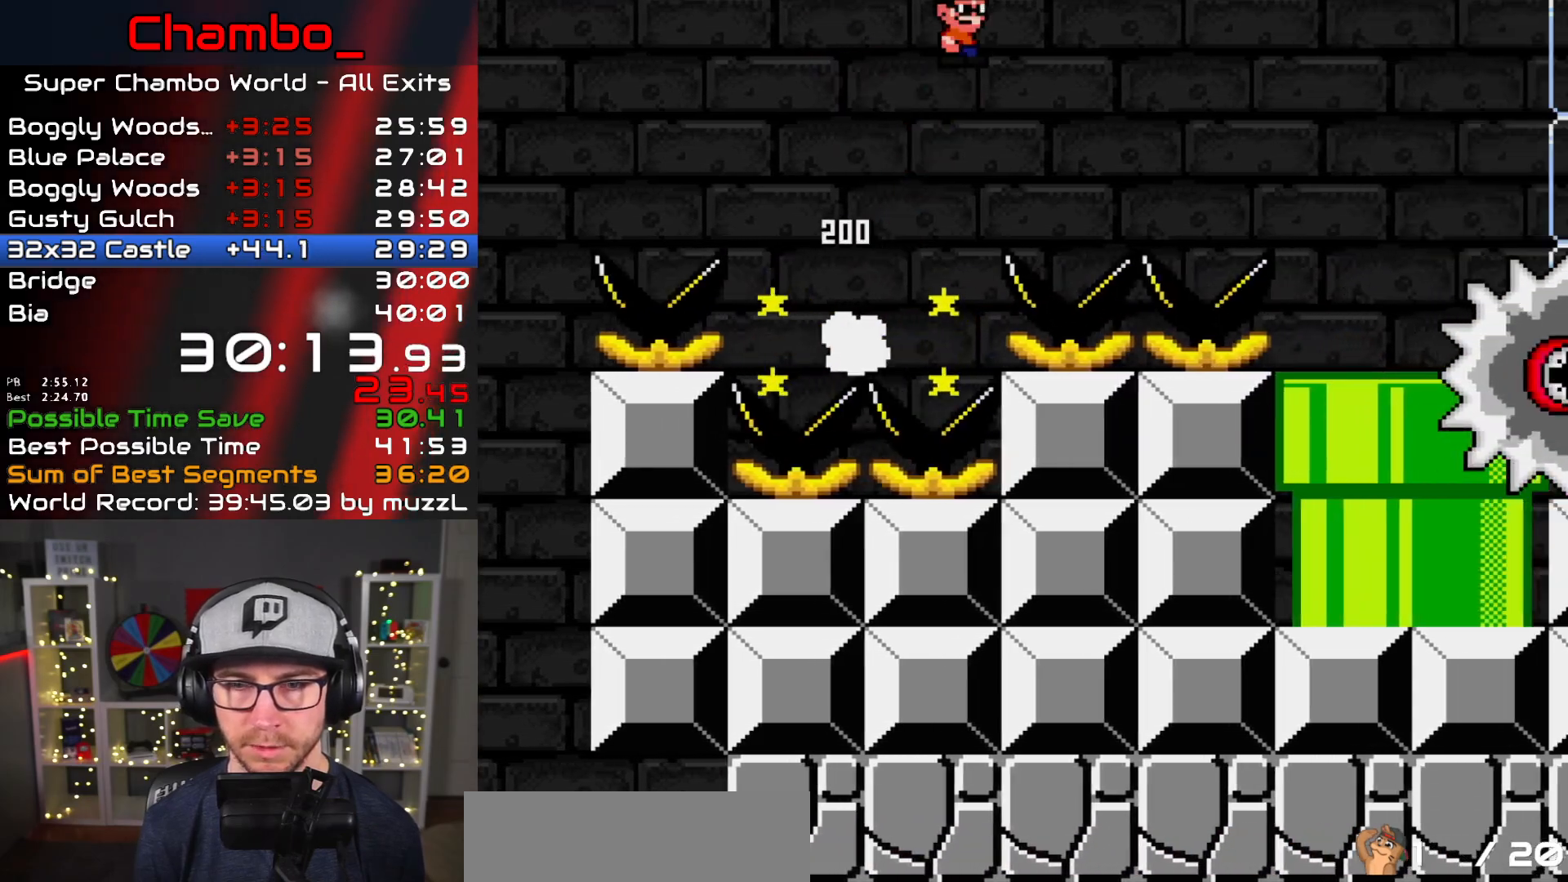
{"dt_ms": 500, "buttons": ["Y", "DPAD_RIGHT"], "events": [[183, "B", "up"], [283, "B", "down"], [417, "B", "up"]]}
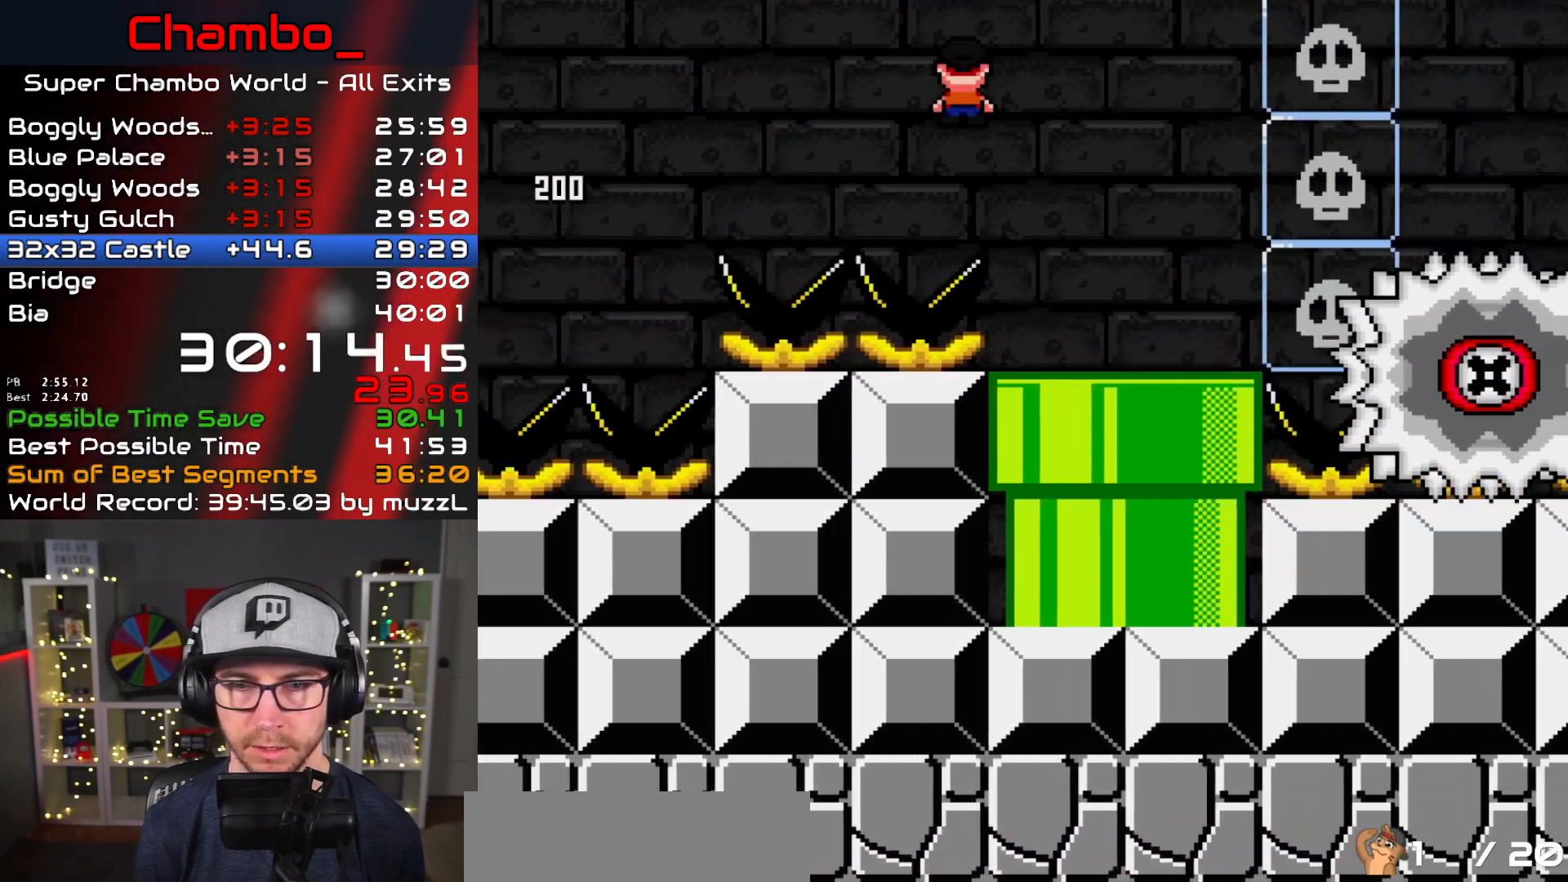
{"dt_ms": 1000, "buttons": ["Y", "DPAD_RIGHT"]}